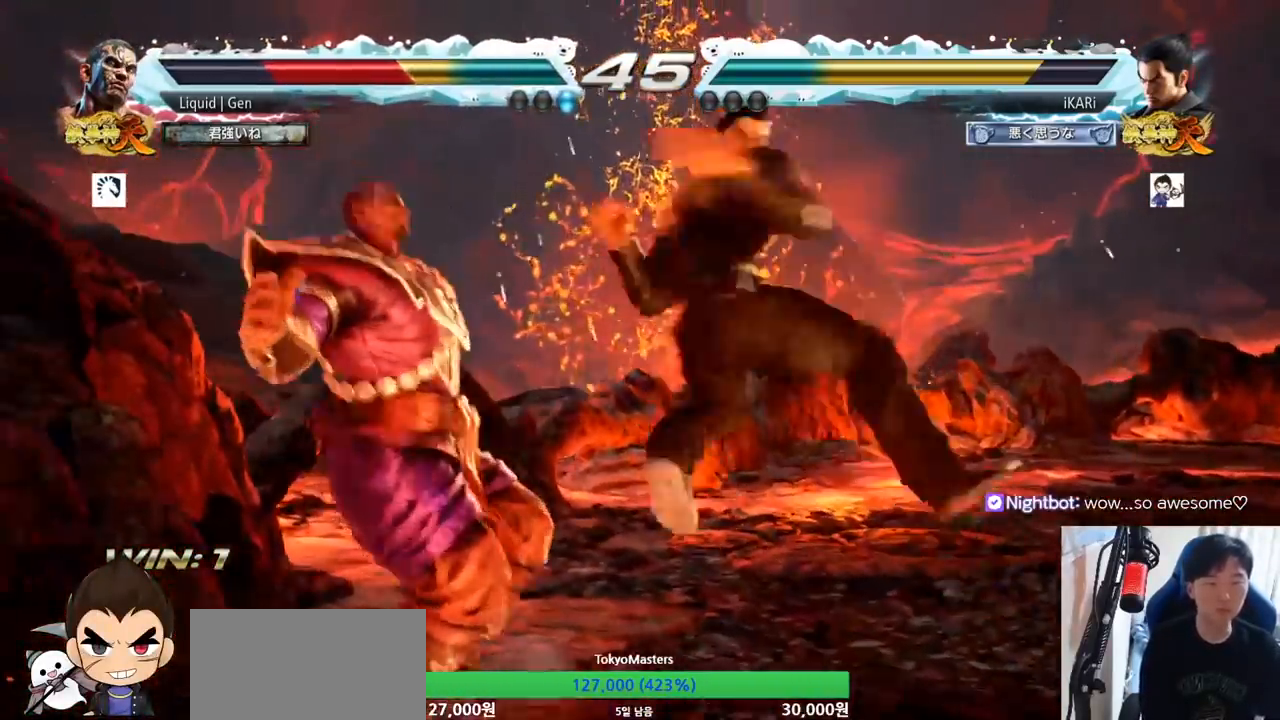
Gameplay with a controller (arcade stick); each line is a JSON object with the inputs held at the frame after it. "button_events" lists button changes between this image and that frame as [ms after this image, input, new state], when the widget could be followed in between (sticks are given only as held states). Not read: L3 R3.
{"buttons": ["CIRCLE"], "left_stick": "center", "button_events": [[67, "CIRCLE", "down"], [117, "CIRCLE", "up"], [151, "CIRCLE", "down"], [217, "CIRCLE", "up"], [267, "CIRCLE", "down"], [317, "CIRCLE", "up"], [367, "CIRCLE", "down"], [401, "CIRCLE", "up"], [468, "CIRCLE", "down"]]}
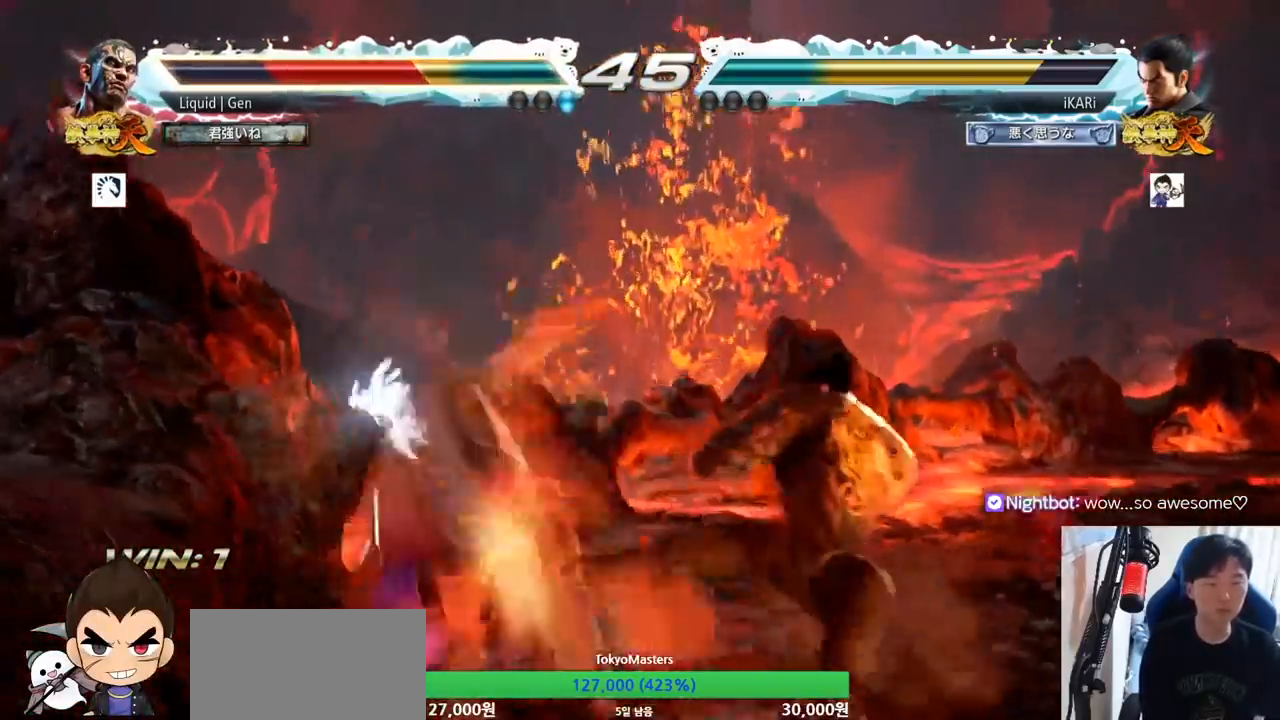
{"buttons": [], "left_stick": "center", "button_events": [[17, "CIRCLE", "up"], [83, "CIRCLE", "down"], [117, "CIRCLE", "up"], [183, "CIRCLE", "down"], [217, "CIRCLE", "up"], [284, "CIRCLE", "down"], [317, "CIRCLE", "up"], [450, "TRIANGLE", "down"], [467, "TRIANGLE", "up"]]}
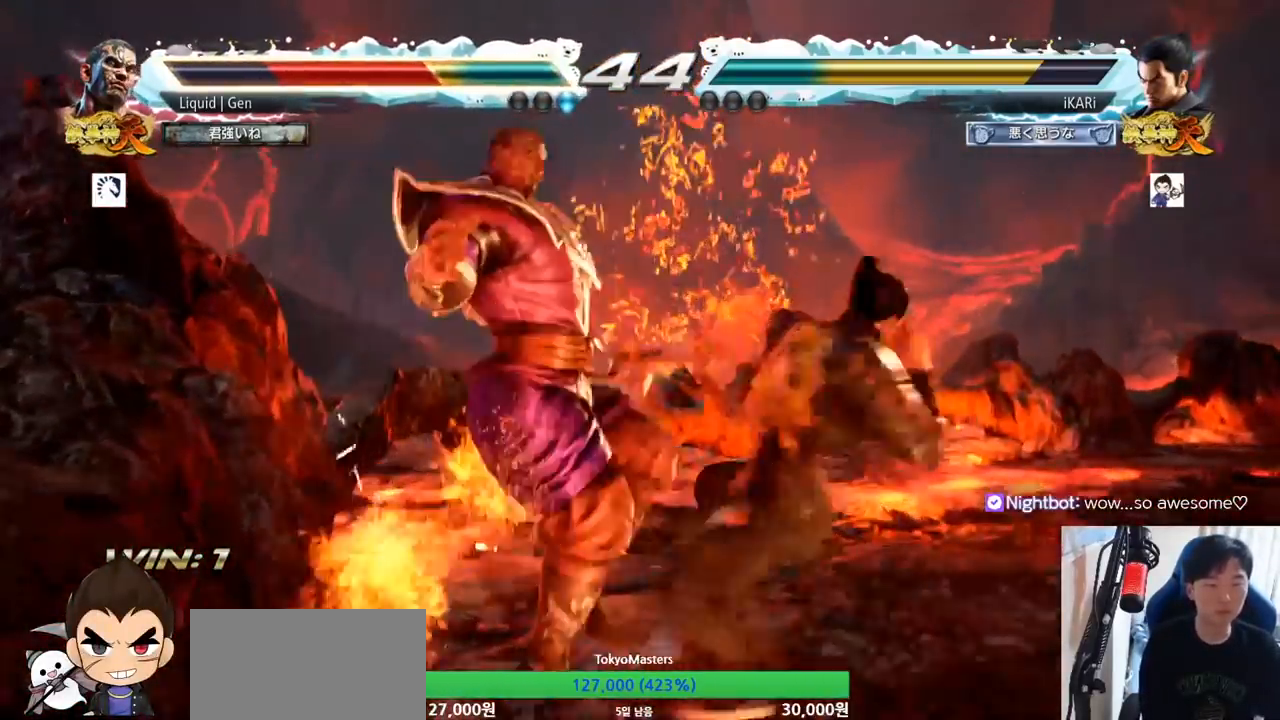
{"buttons": [], "left_stick": "center", "button_events": [[17, "TRIANGLE", "down"], [67, "TRIANGLE", "up"], [117, "TRIANGLE", "down"], [167, "TRIANGLE", "up"]]}
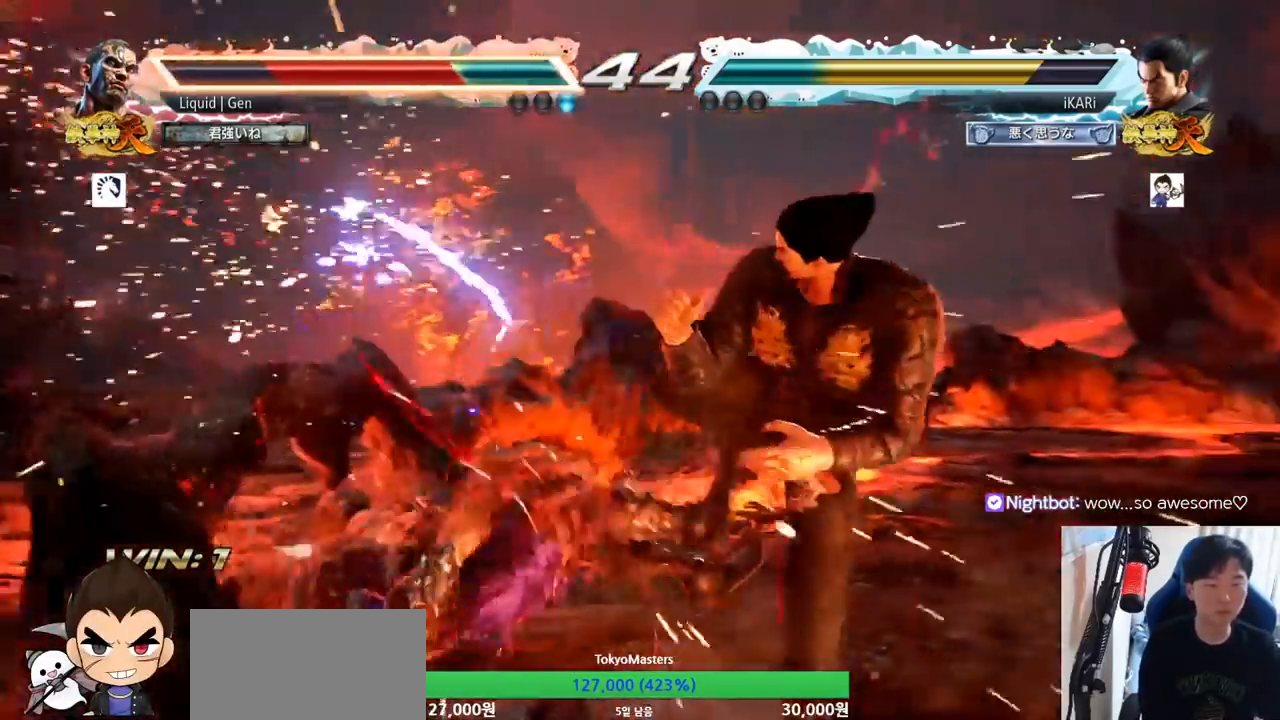
{"buttons": [], "left_stick": "center"}
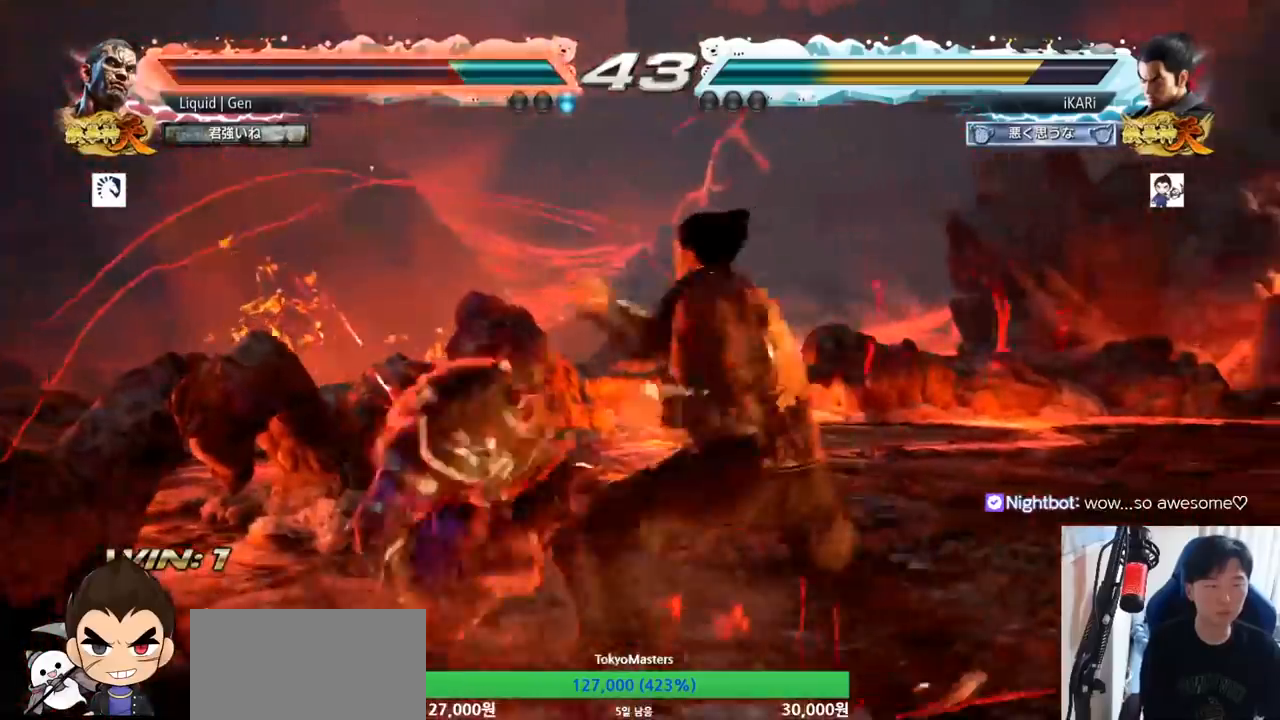
{"buttons": [], "left_stick": "center", "button_events": []}
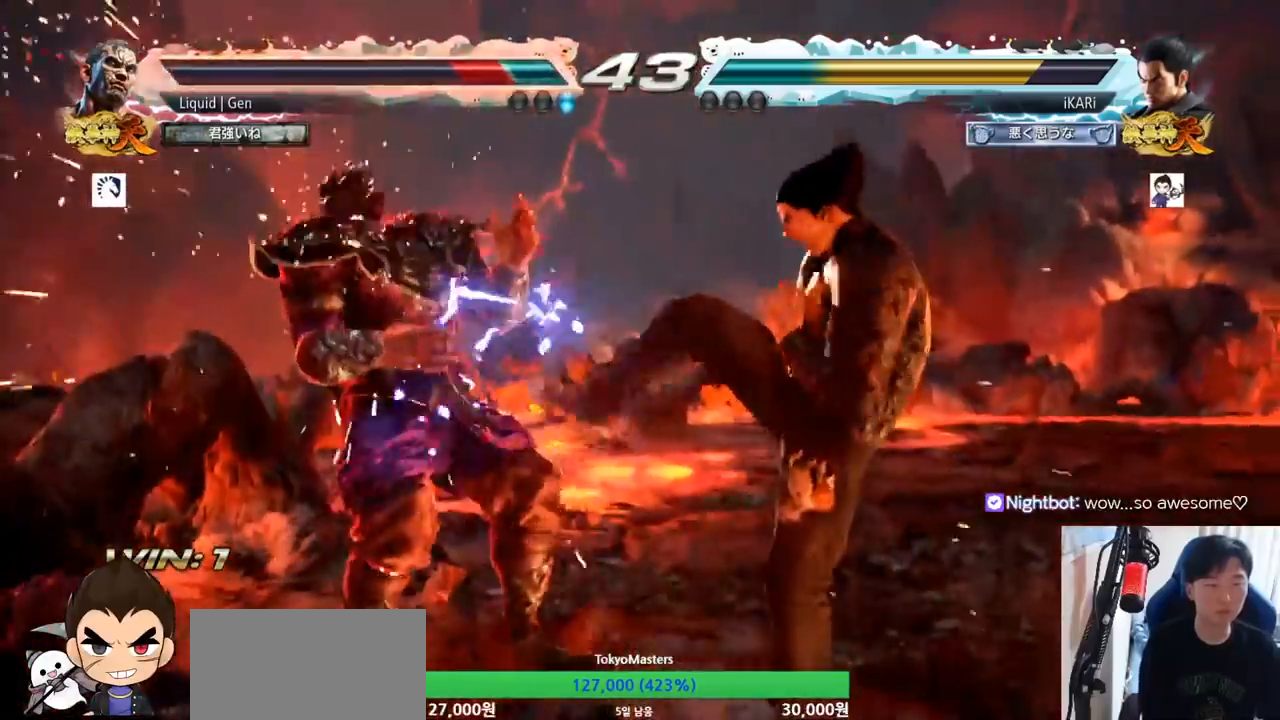
{"buttons": [], "left_stick": "center", "button_events": [[84, "SQUARE", "down"], [134, "SQUARE", "up"], [184, "SQUARE", "down"], [234, "SQUARE", "up"]]}
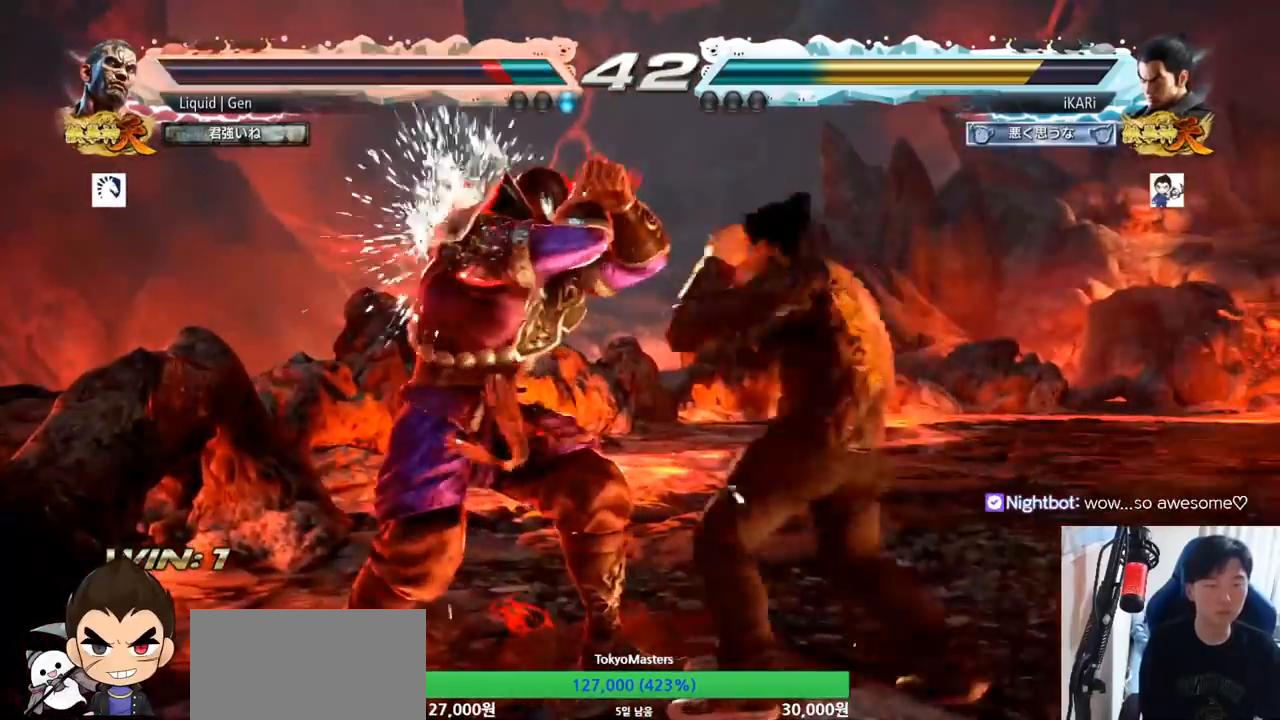
{"buttons": [], "left_stick": "right", "button_events": []}
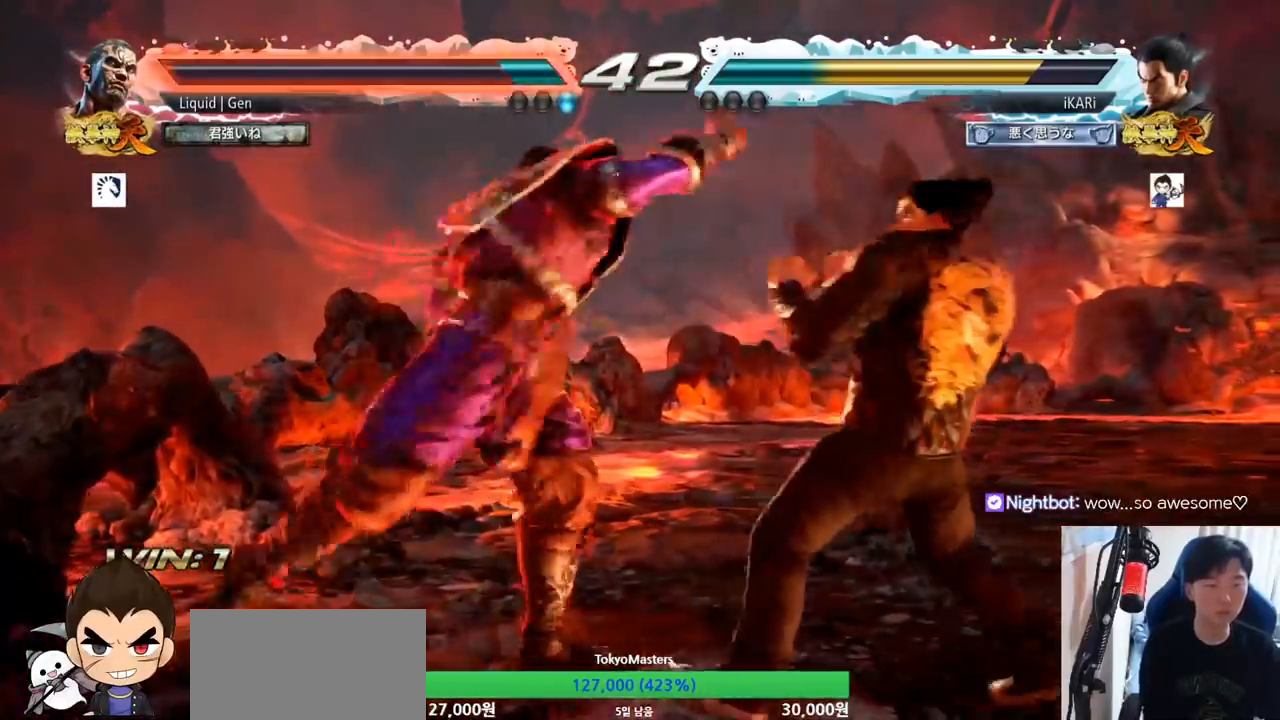
{"buttons": [], "left_stick": "right", "button_events": []}
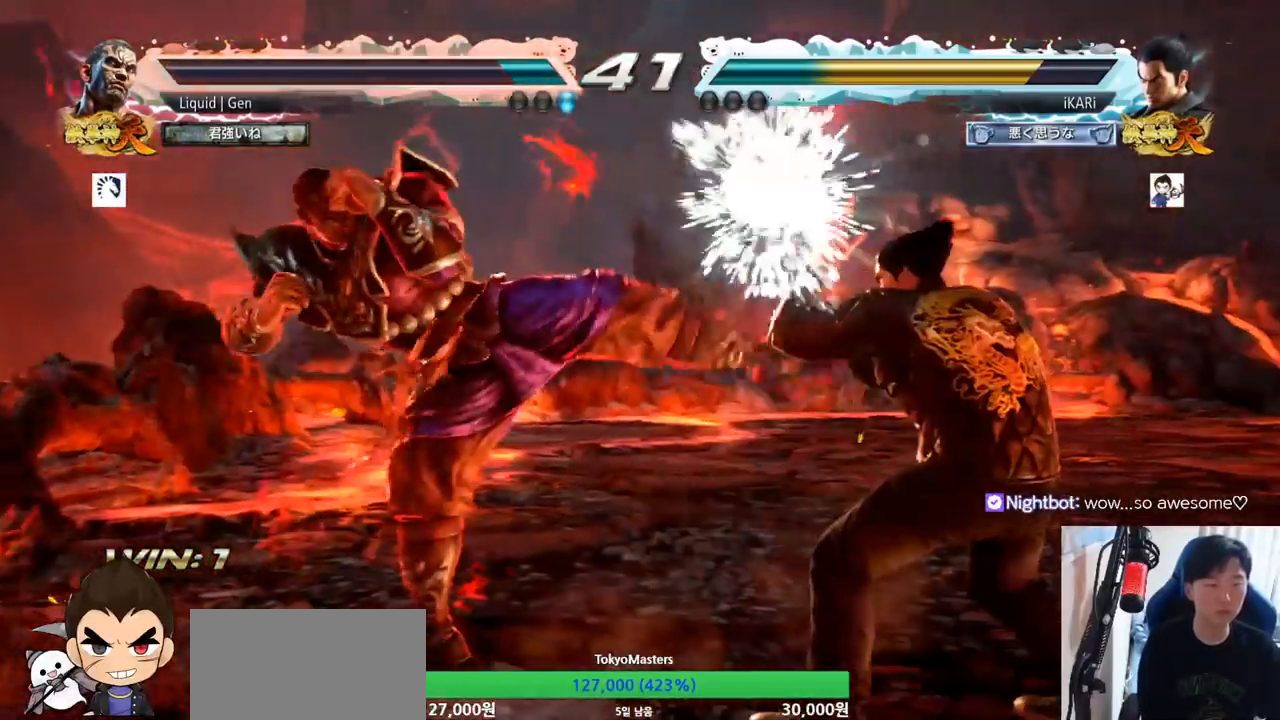
{"buttons": [], "left_stick": "center", "button_events": [[167, "SQUARE", "down"], [200, "SQUARE", "up"], [250, "SQUARE", "down"], [300, "SQUARE", "up"]]}
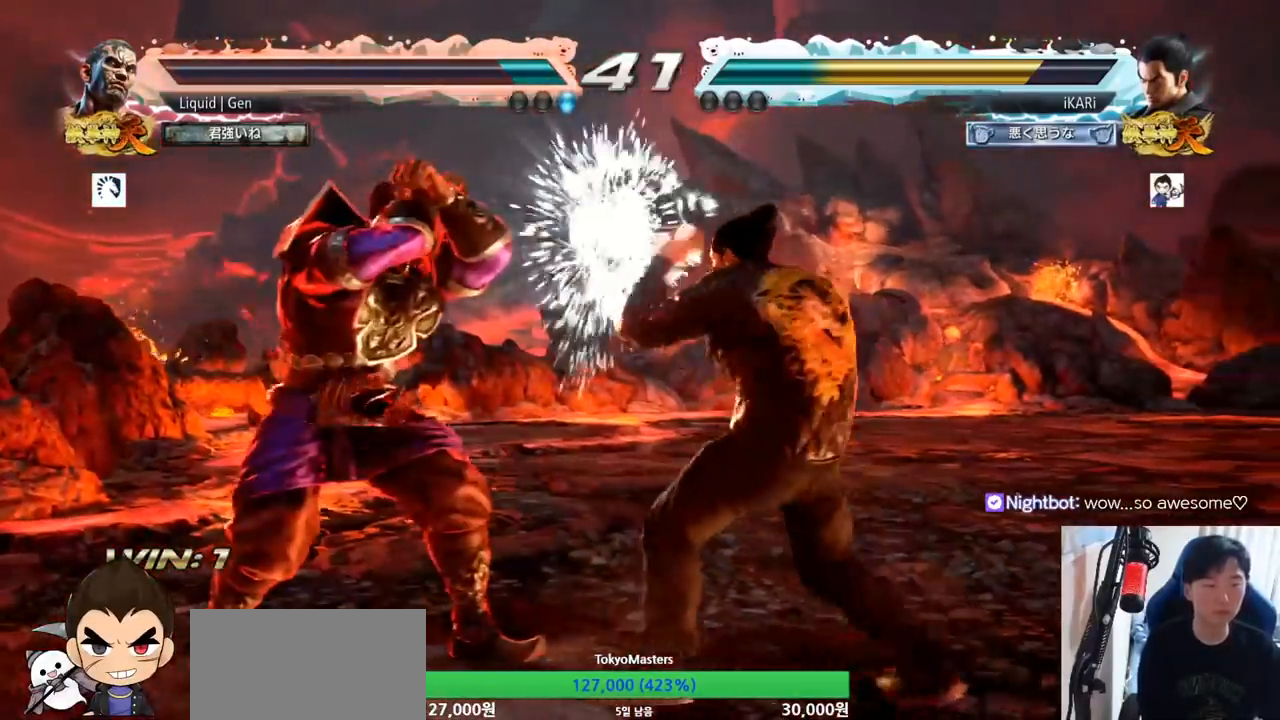
{"buttons": [], "left_stick": "center", "button_events": []}
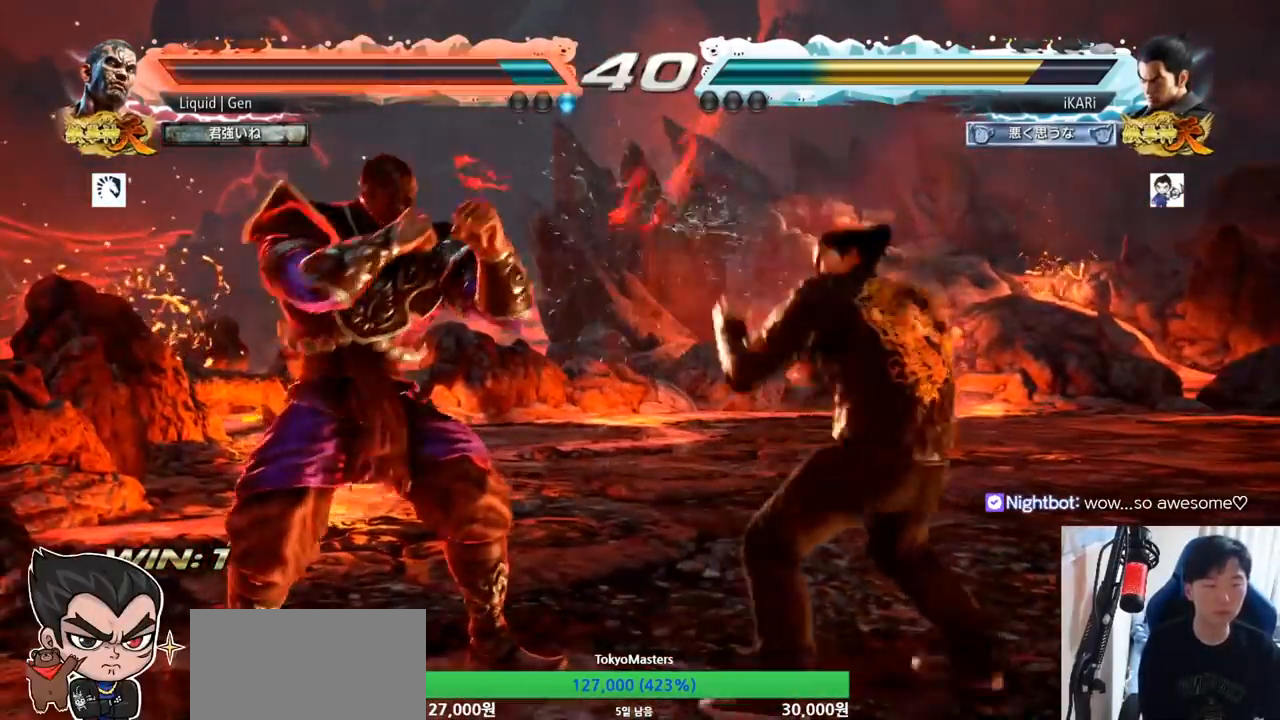
{"buttons": [], "left_stick": "right", "button_events": []}
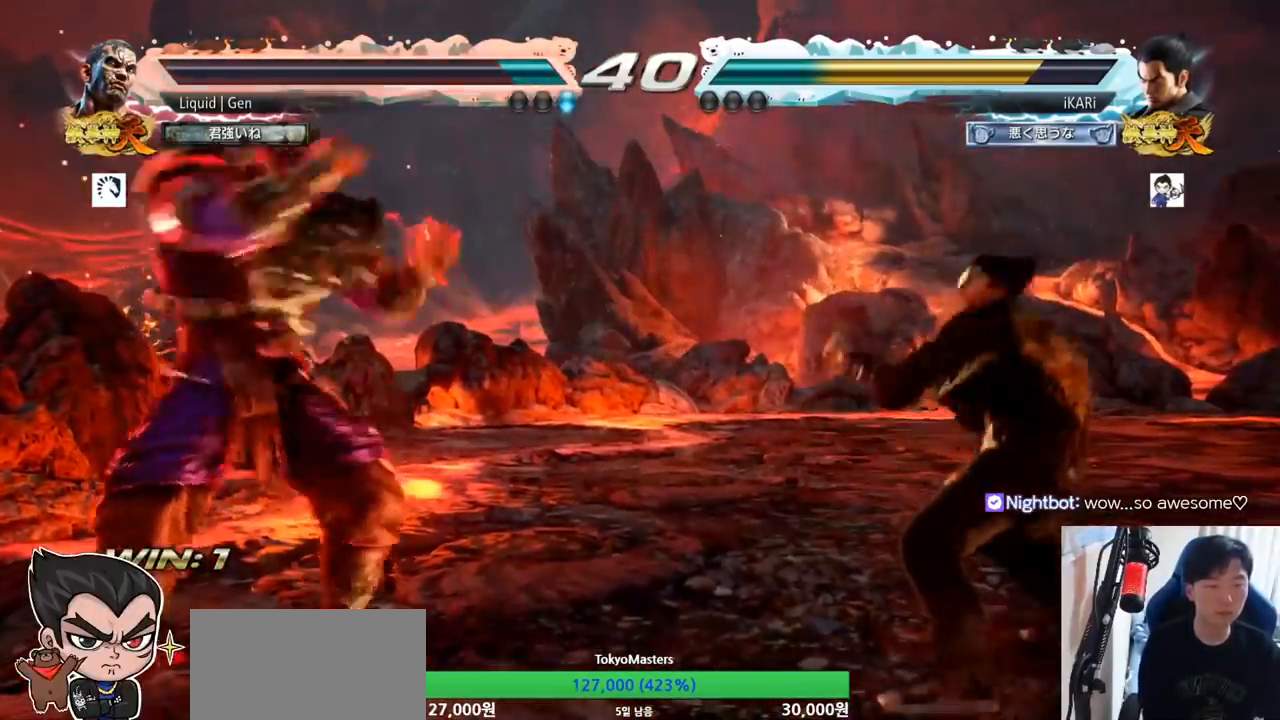
{"buttons": [], "left_stick": "right", "button_events": []}